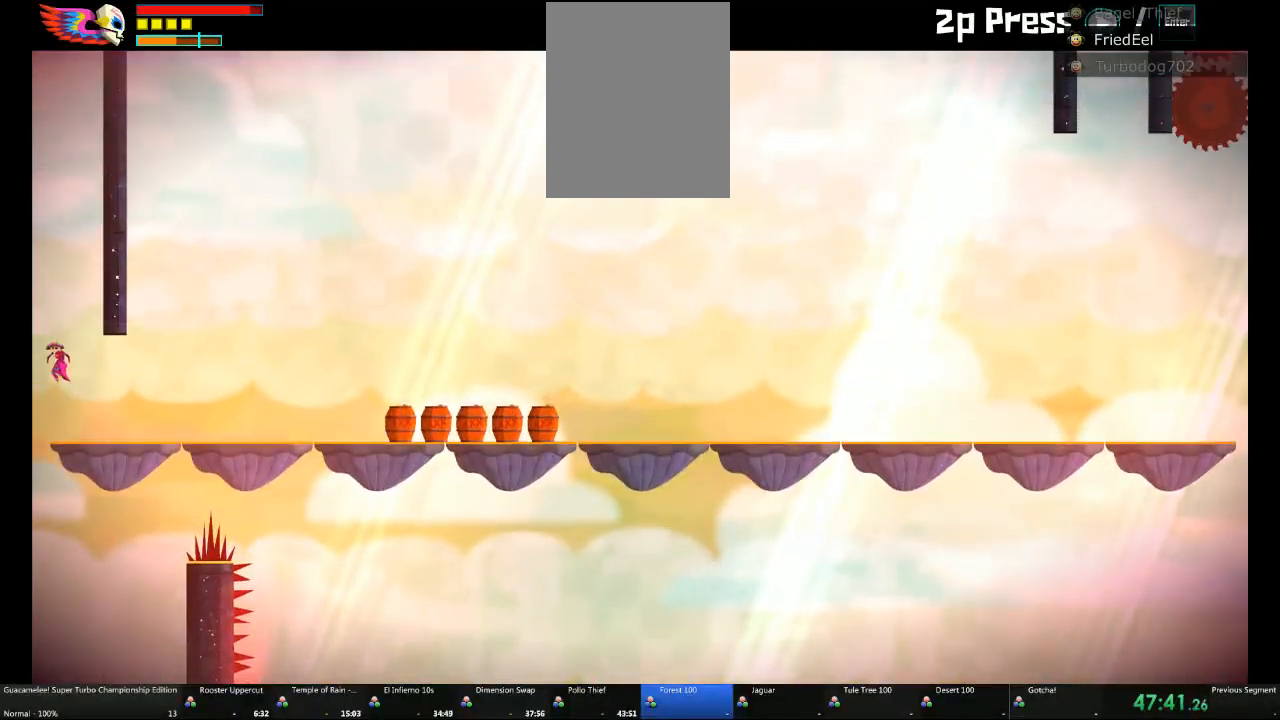
Gameplay with a controller (Xbox layout); each line is a JSON object with the inputs held at the frame after it (dt_ms = milliseconds from this image to that frame). "events" lists button and stick changes between this image and that frame as [ms after this image, input, new state], when the widget could be followed in between. Not read: A L2 L3 R3.
{"dt_ms": 500, "buttons": [], "left_stick": "center", "right_stick": "center", "events": [[17, "left_stick", "up"], [200, "left_stick", "center"]]}
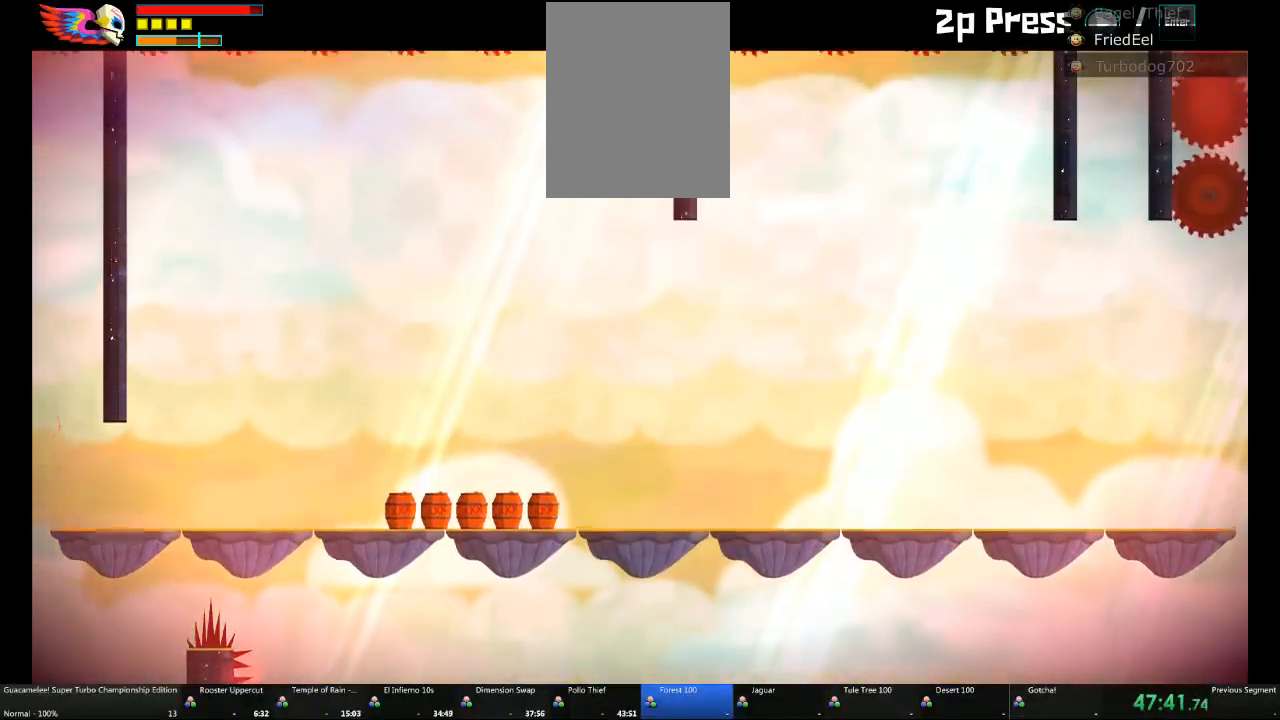
{"dt_ms": 500, "buttons": ["L1", "DPAD_DOWN", "DPAD_RIGHT"], "left_stick": "center", "right_stick": "center", "events": [[317, "DPAD_LEFT", "down"], [383, "DPAD_DOWN", "down"], [383, "DPAD_LEFT", "up"], [467, "DPAD_RIGHT", "down"], [500, "L1", "down"]]}
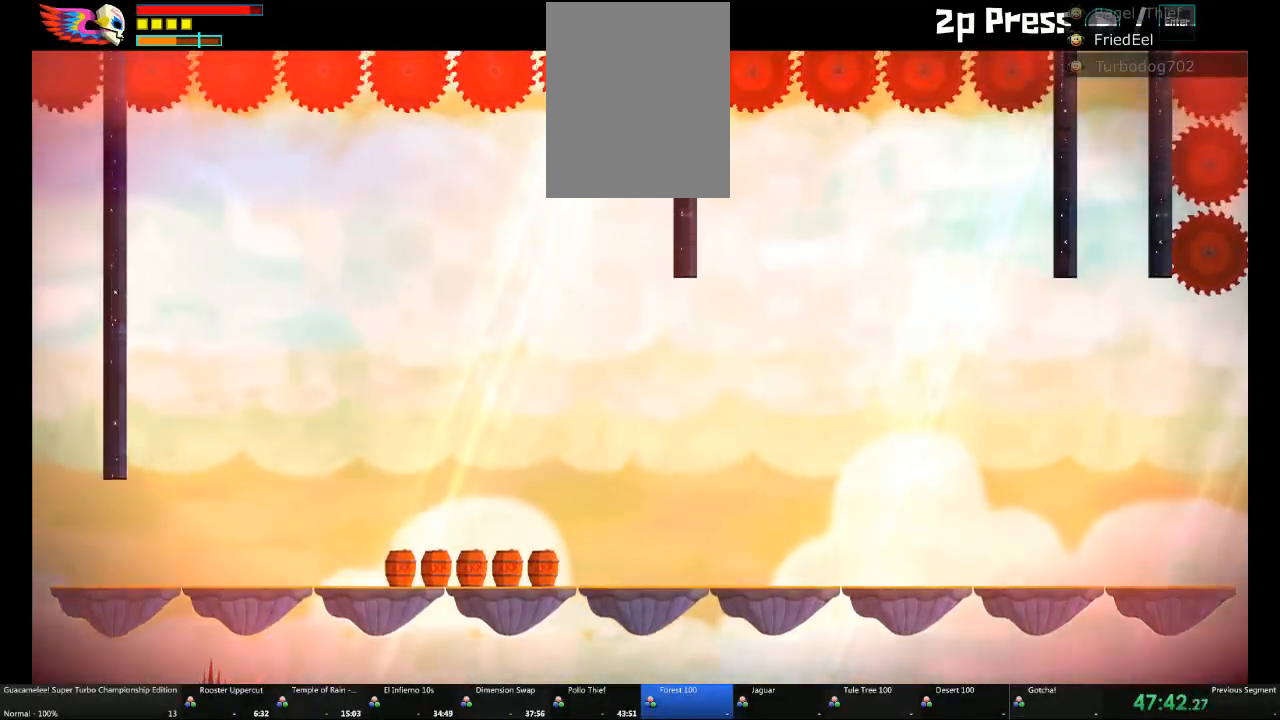
{"dt_ms": 500, "buttons": [], "left_stick": "center", "right_stick": "center", "events": [[50, "DPAD_DOWN", "up"], [50, "L1", "up"], [117, "DPAD_RIGHT", "up"], [233, "DPAD_RIGHT", "down"], [267, "DPAD_DOWN", "down"], [367, "DPAD_DOWN", "up"], [367, "DPAD_RIGHT", "up"]]}
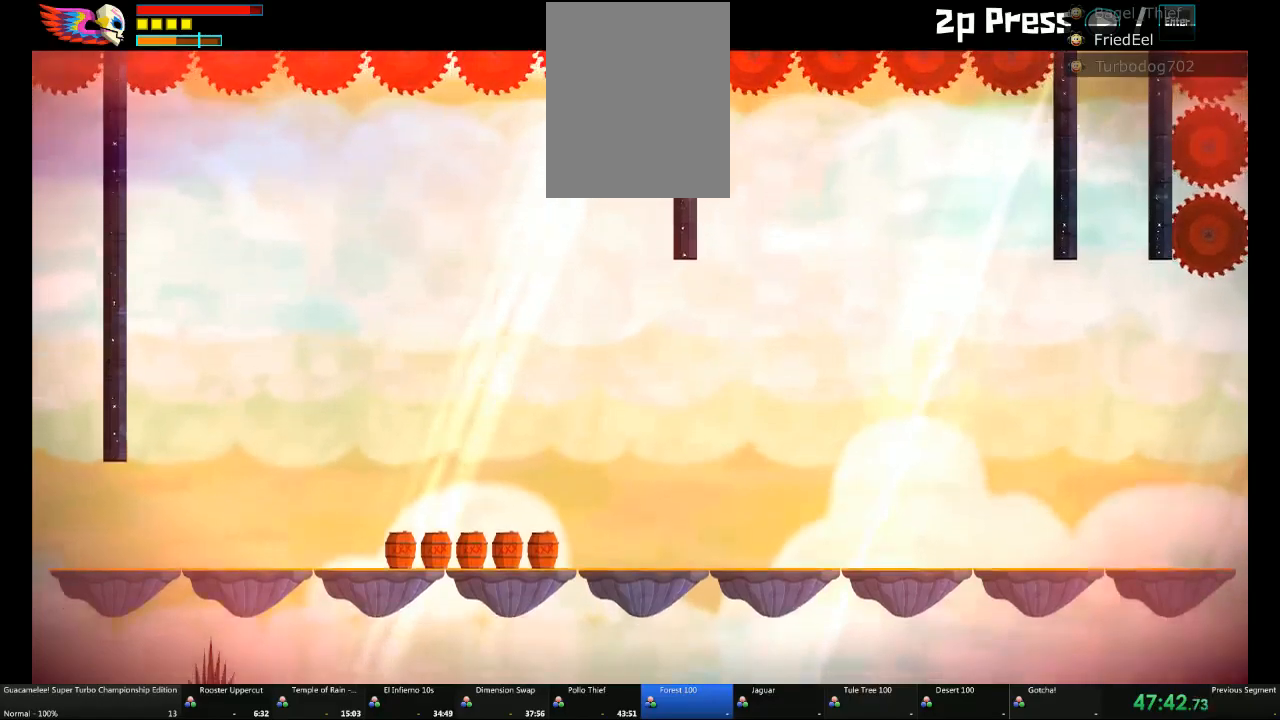
{"dt_ms": 500, "buttons": ["DPAD_DOWN"], "left_stick": "center", "right_stick": "center", "events": [[67, "DPAD_DOWN", "down"], [117, "DPAD_DOWN", "up"], [250, "DPAD_DOWN", "down"], [333, "DPAD_DOWN", "up"], [350, "DPAD_RIGHT", "down"], [450, "DPAD_DOWN", "down"], [500, "DPAD_RIGHT", "up"]]}
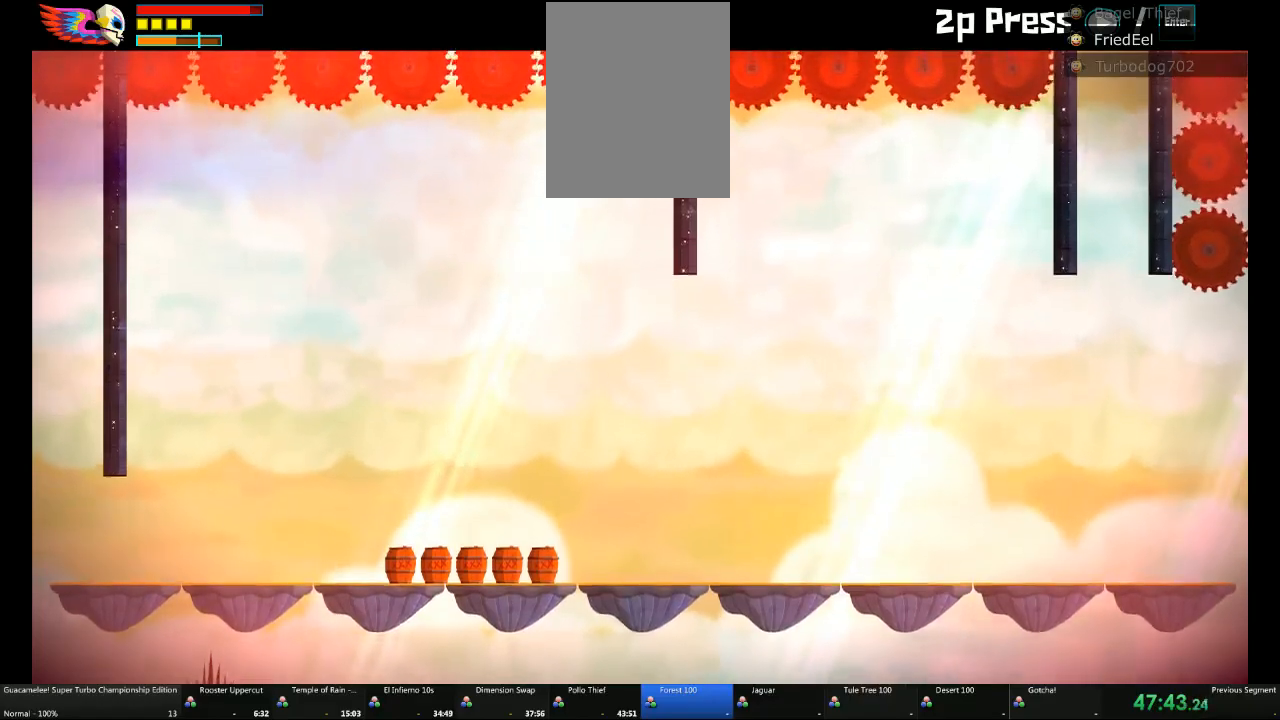
{"dt_ms": 500, "buttons": ["DPAD_DOWN"], "left_stick": "center", "right_stick": "center"}
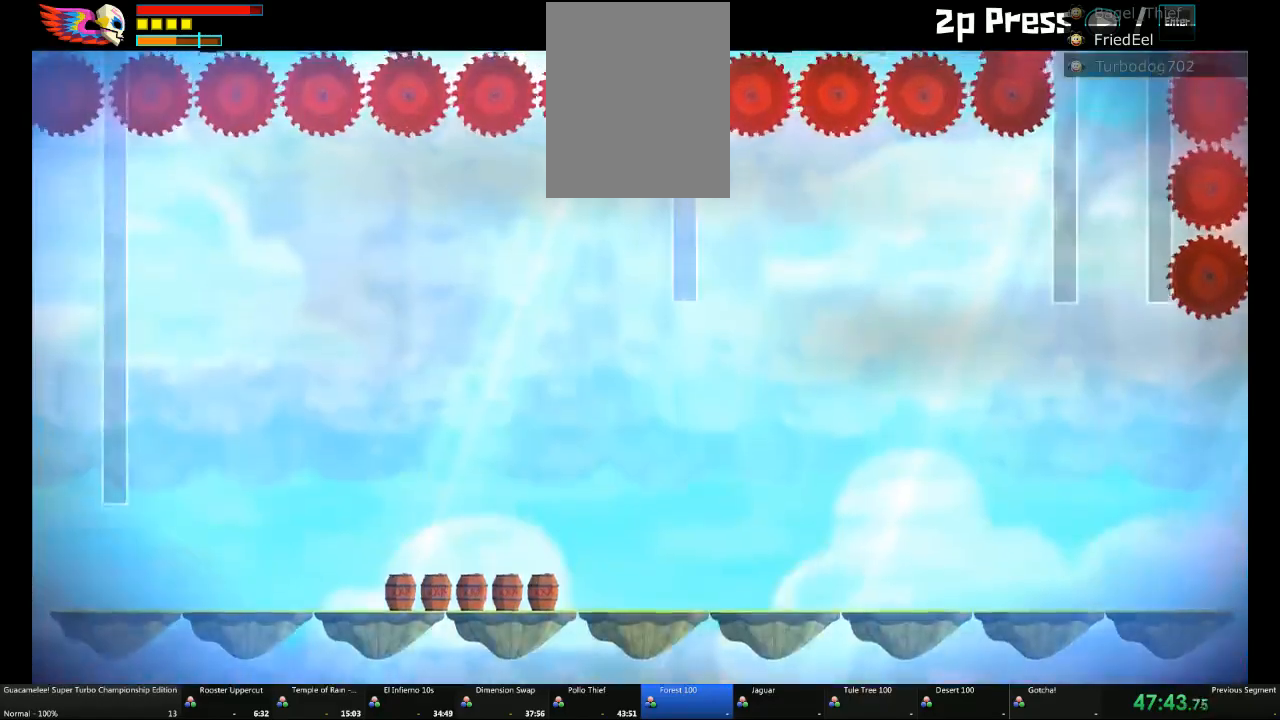
{"dt_ms": 500, "buttons": [], "left_stick": "center", "right_stick": "center", "events": [[17, "DPAD_LEFT", "down"], [17, "L1", "down"], [83, "L1", "up"], [433, "DPAD_DOWN", "up"], [433, "DPAD_LEFT", "up"]]}
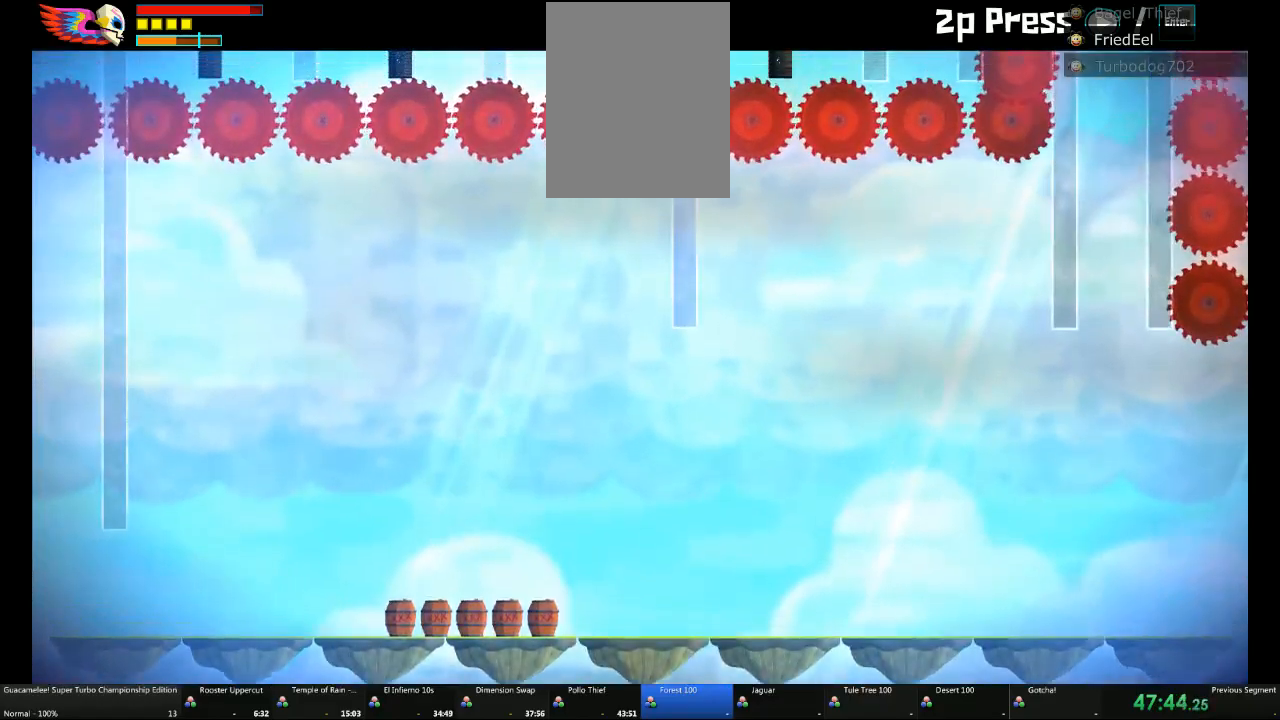
{"dt_ms": 500, "buttons": [], "left_stick": "center", "right_stick": "center", "events": []}
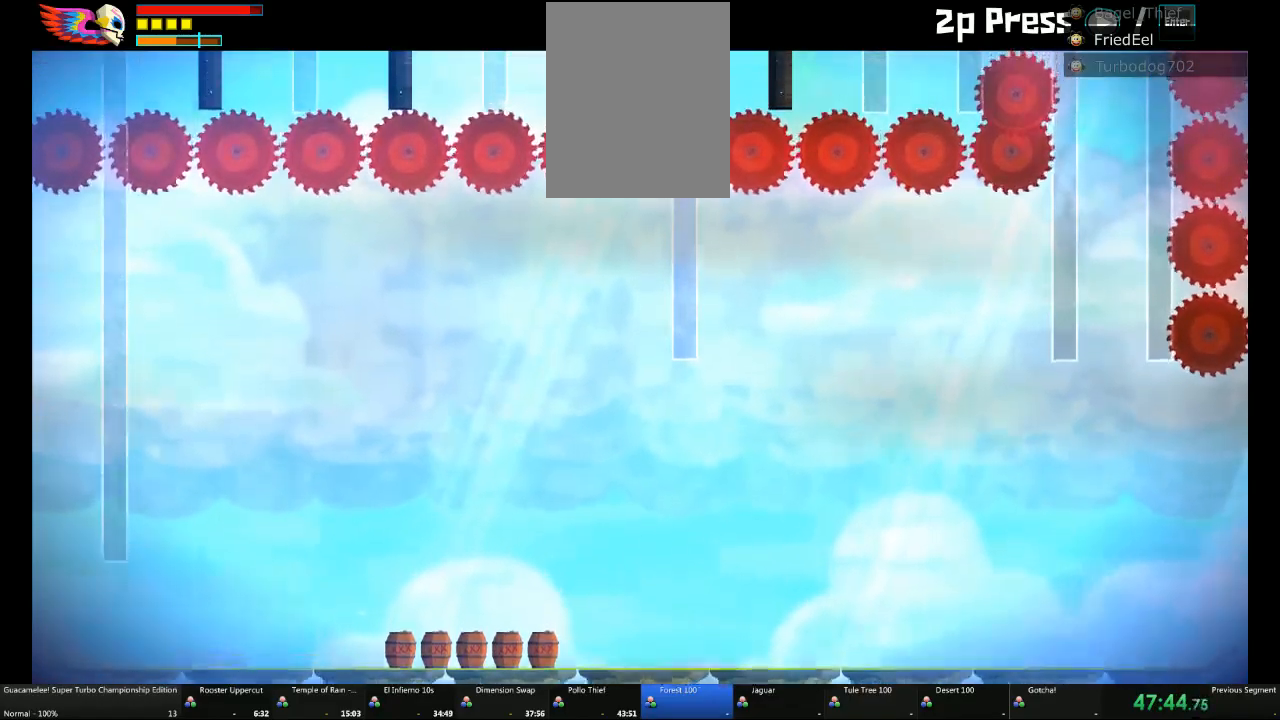
{"dt_ms": 500, "buttons": [], "left_stick": "center", "right_stick": "center", "events": []}
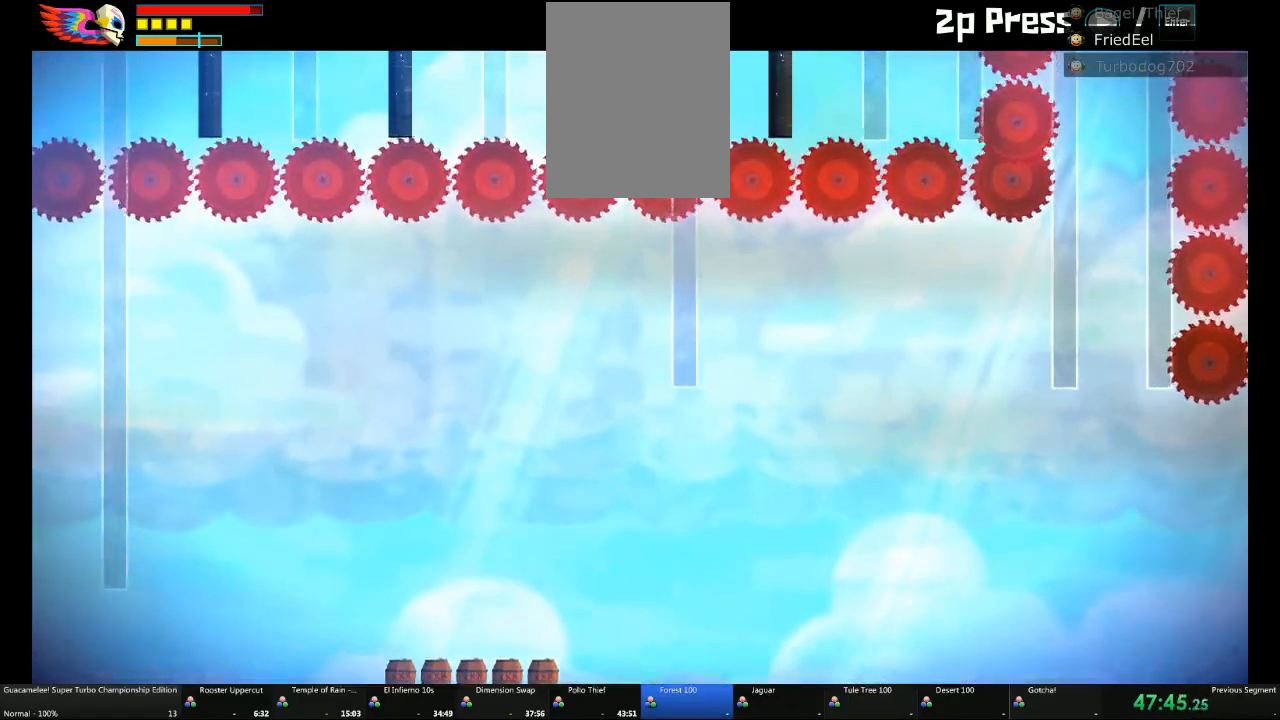
{"dt_ms": 500, "buttons": [], "left_stick": "center", "right_stick": "center"}
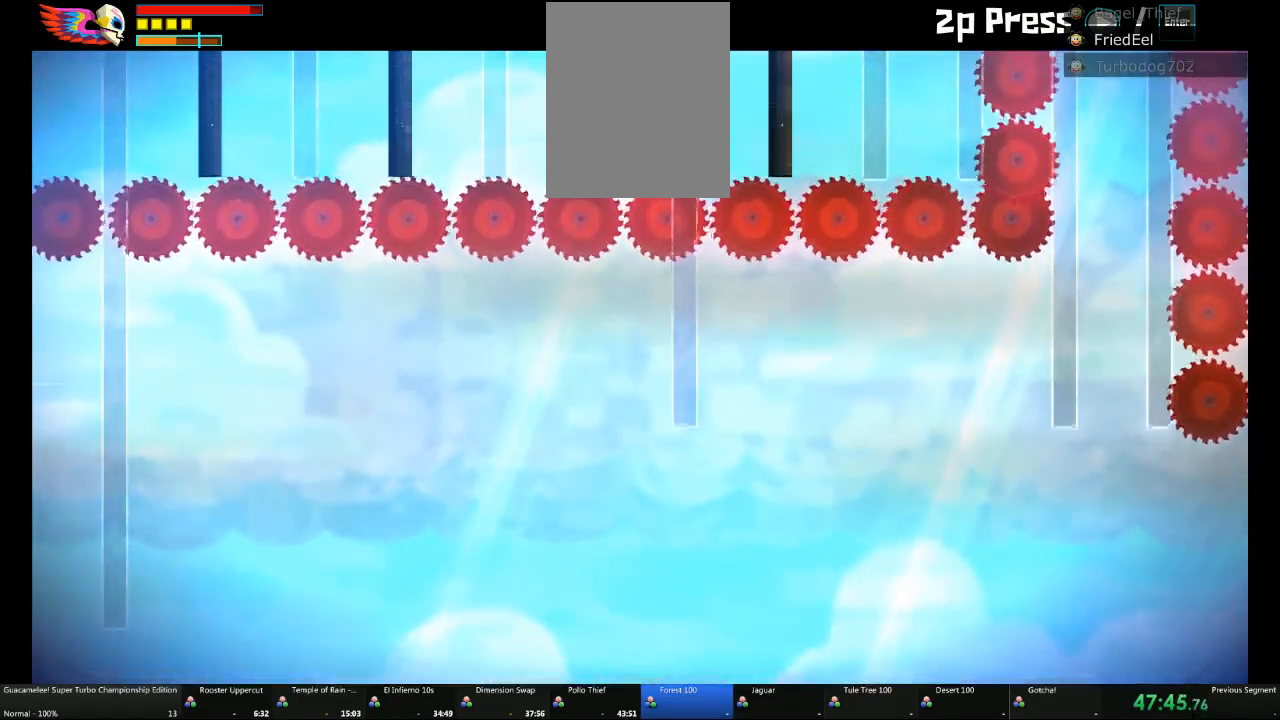
{"dt_ms": 500, "buttons": [], "left_stick": "center", "right_stick": "center", "events": [[50, "L1", "down"], [100, "L1", "up"], [250, "L1", "down"], [383, "L1", "up"]]}
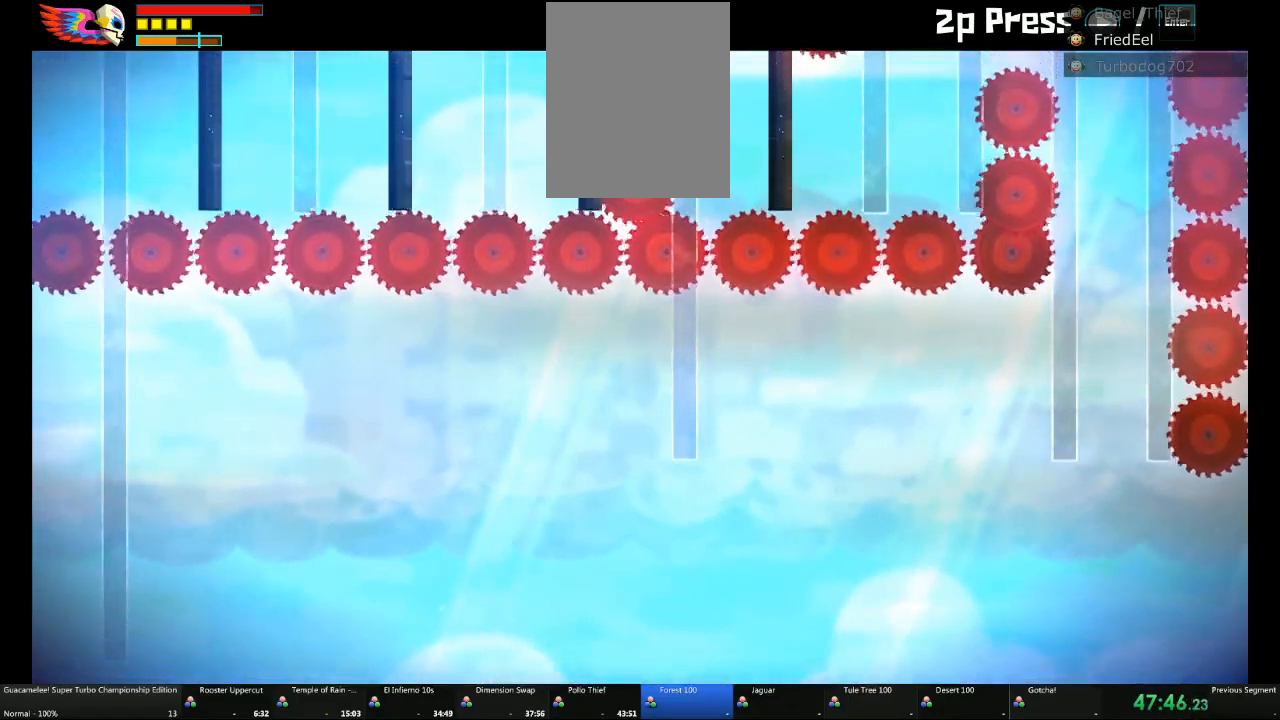
{"dt_ms": 500, "buttons": [], "left_stick": "center", "right_stick": "center", "events": [[317, "DPAD_DOWN", "down"], [383, "DPAD_DOWN", "up"]]}
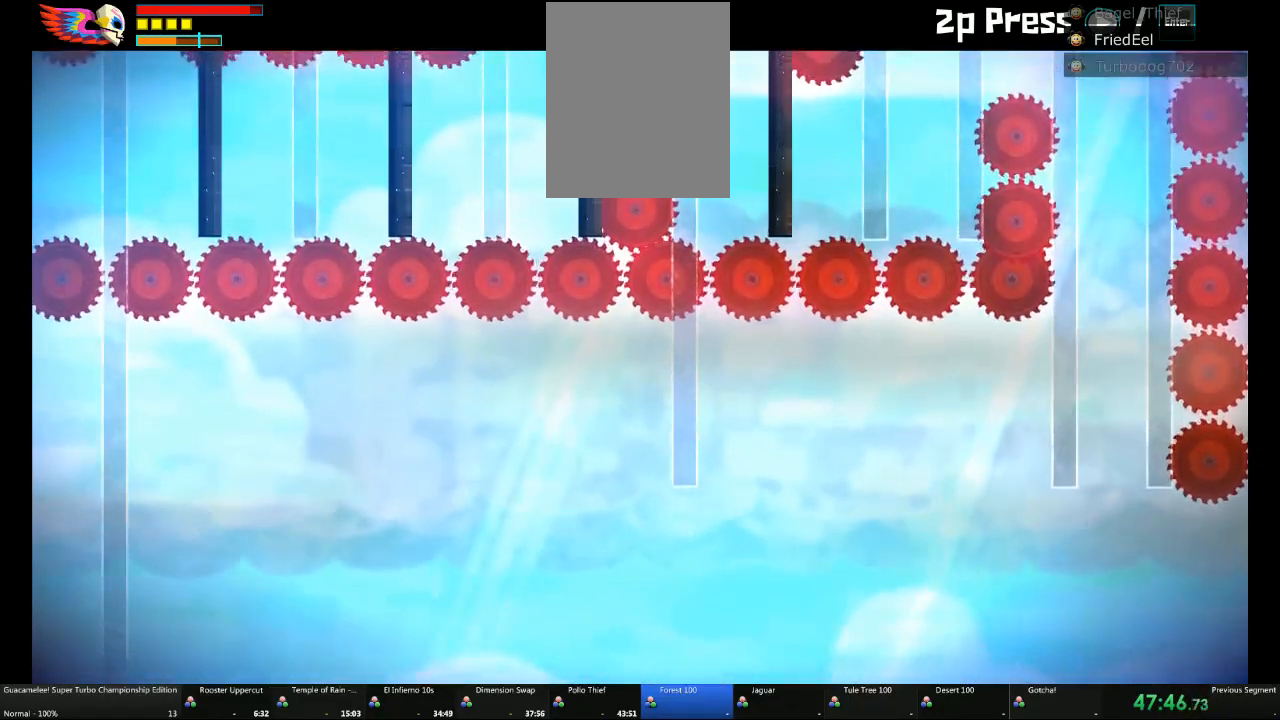
{"dt_ms": 500, "buttons": ["L1"], "left_stick": "center", "right_stick": "center", "events": [[200, "R2", "down"], [217, "L1", "down"], [333, "L1", "up"], [333, "R2", "up"], [417, "R2", "down"], [450, "L1", "down"], [483, "R2", "up"]]}
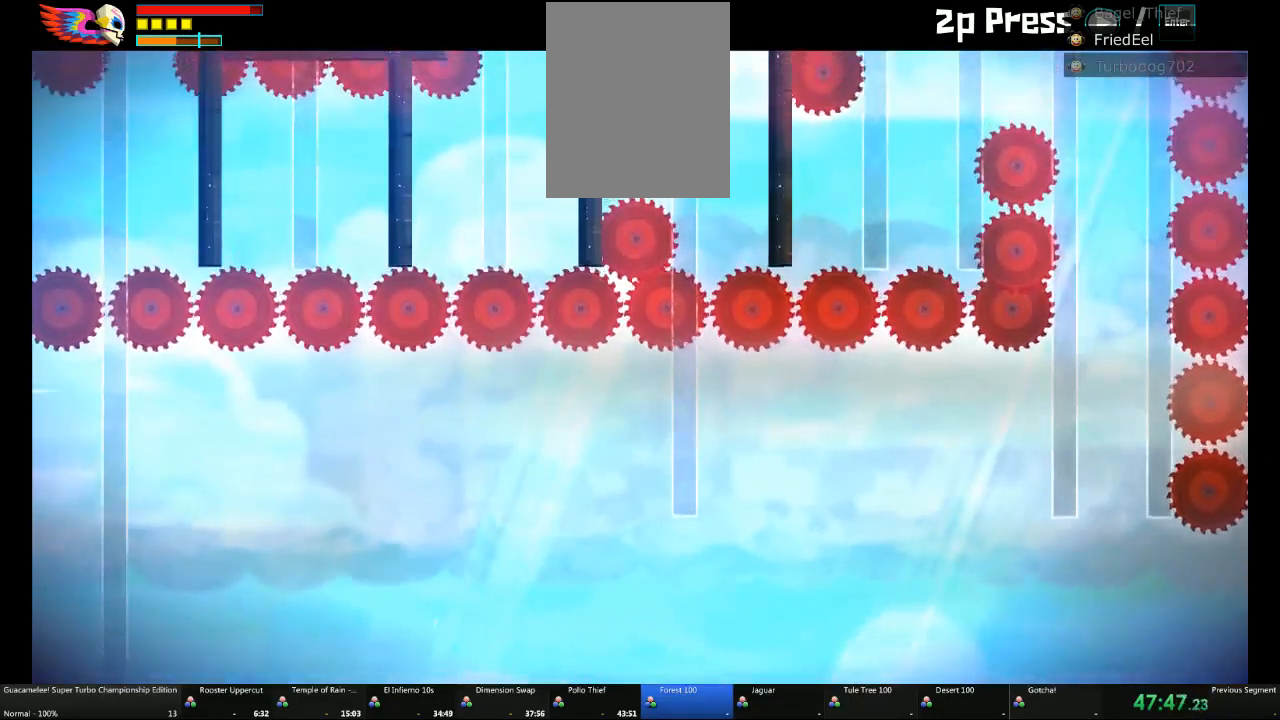
{"dt_ms": 500, "buttons": ["L1"], "left_stick": "center", "right_stick": "center"}
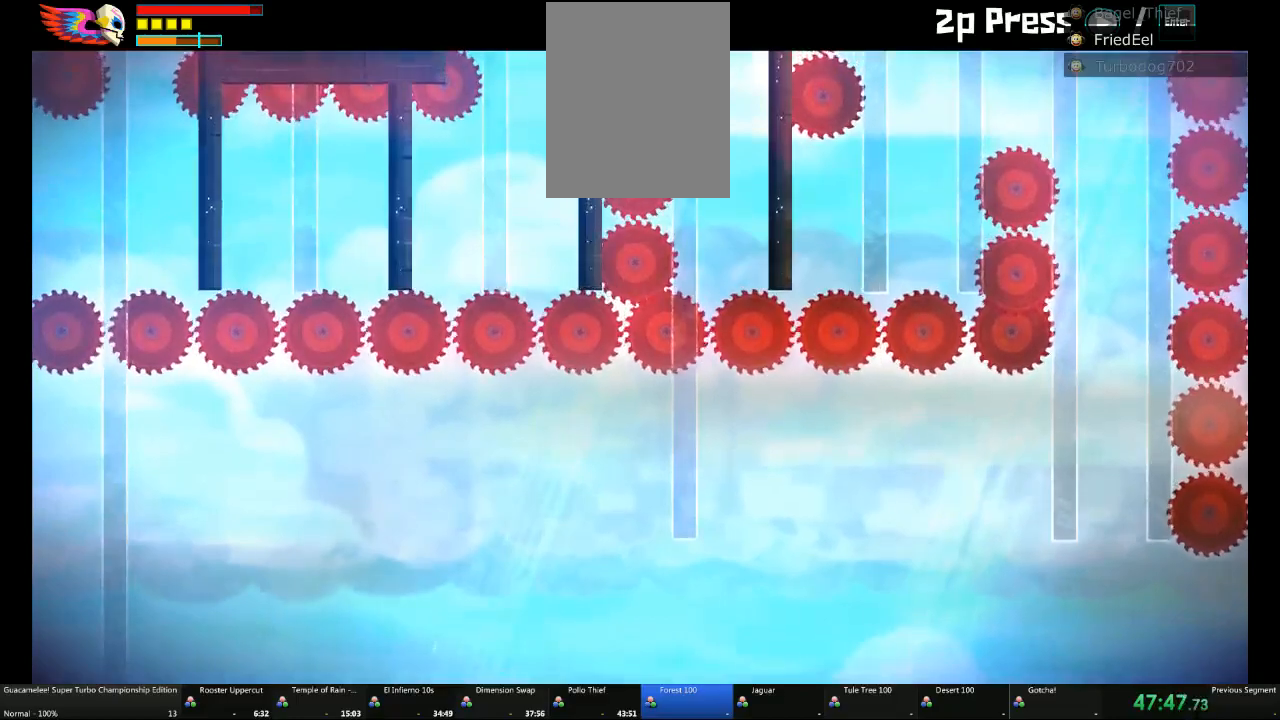
{"dt_ms": 500, "buttons": [], "left_stick": "center", "right_stick": "center", "events": [[17, "L1", "up"]]}
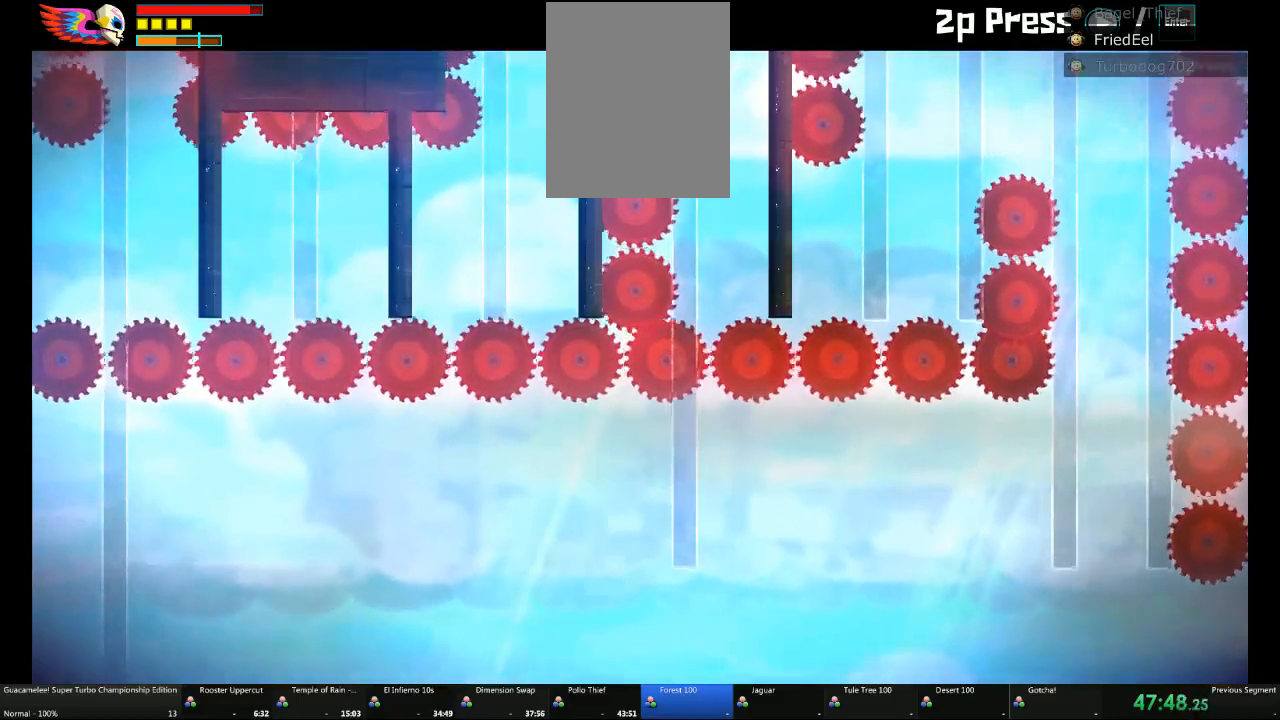
{"dt_ms": 500, "buttons": [], "left_stick": "center", "right_stick": "center", "events": []}
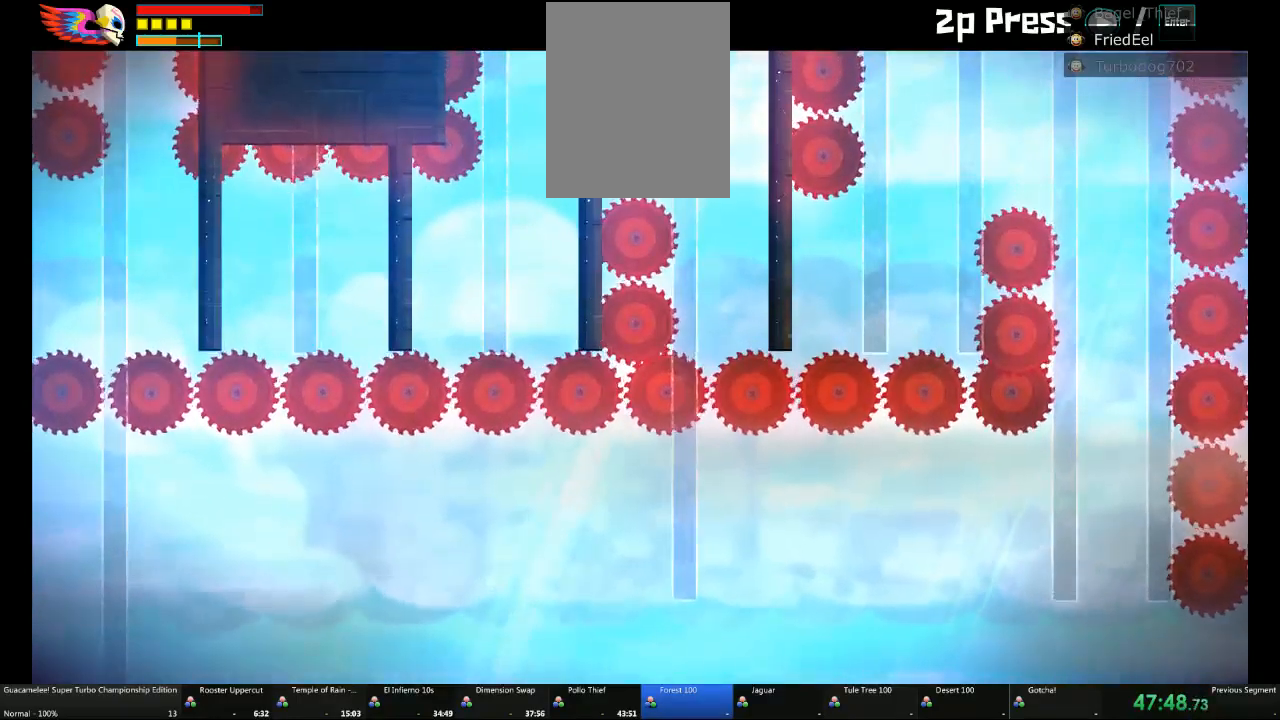
{"dt_ms": 500, "buttons": [], "left_stick": "center", "right_stick": "center", "events": []}
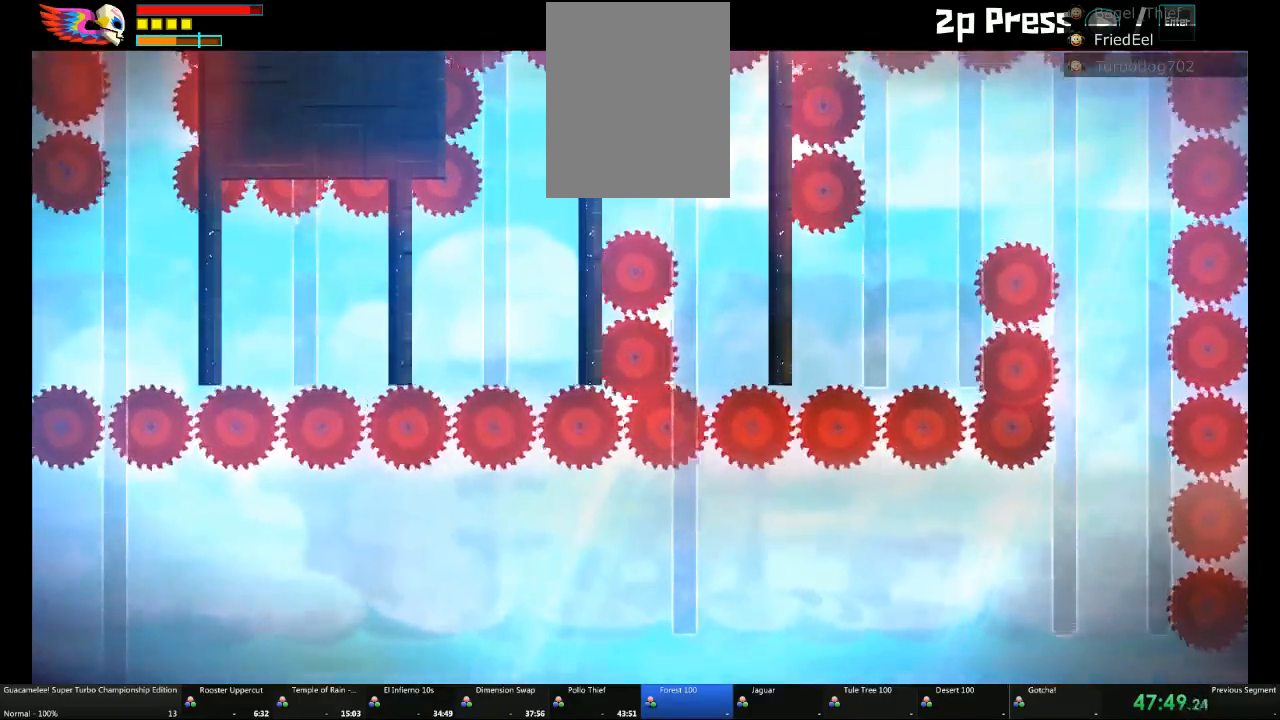
{"dt_ms": 500, "buttons": [], "left_stick": "center", "right_stick": "center", "events": []}
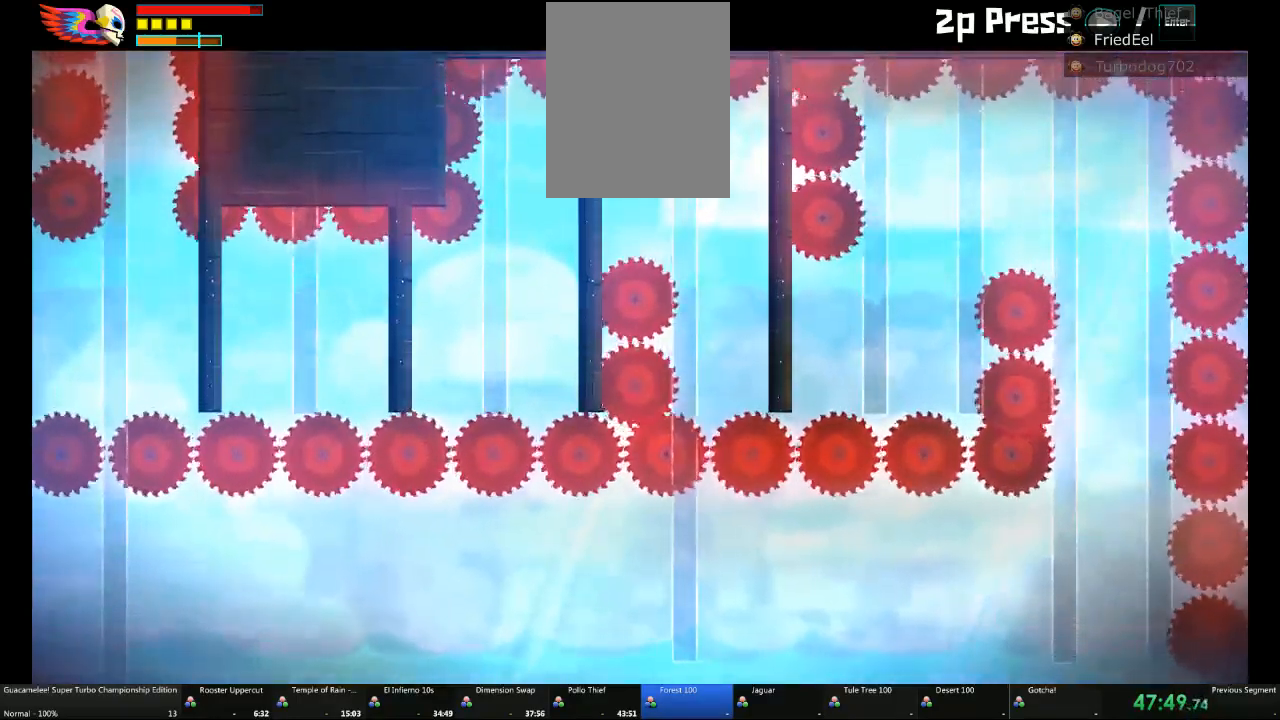
{"dt_ms": 500, "buttons": [], "left_stick": "right", "right_stick": "center", "events": [[167, "left_stick", "right"]]}
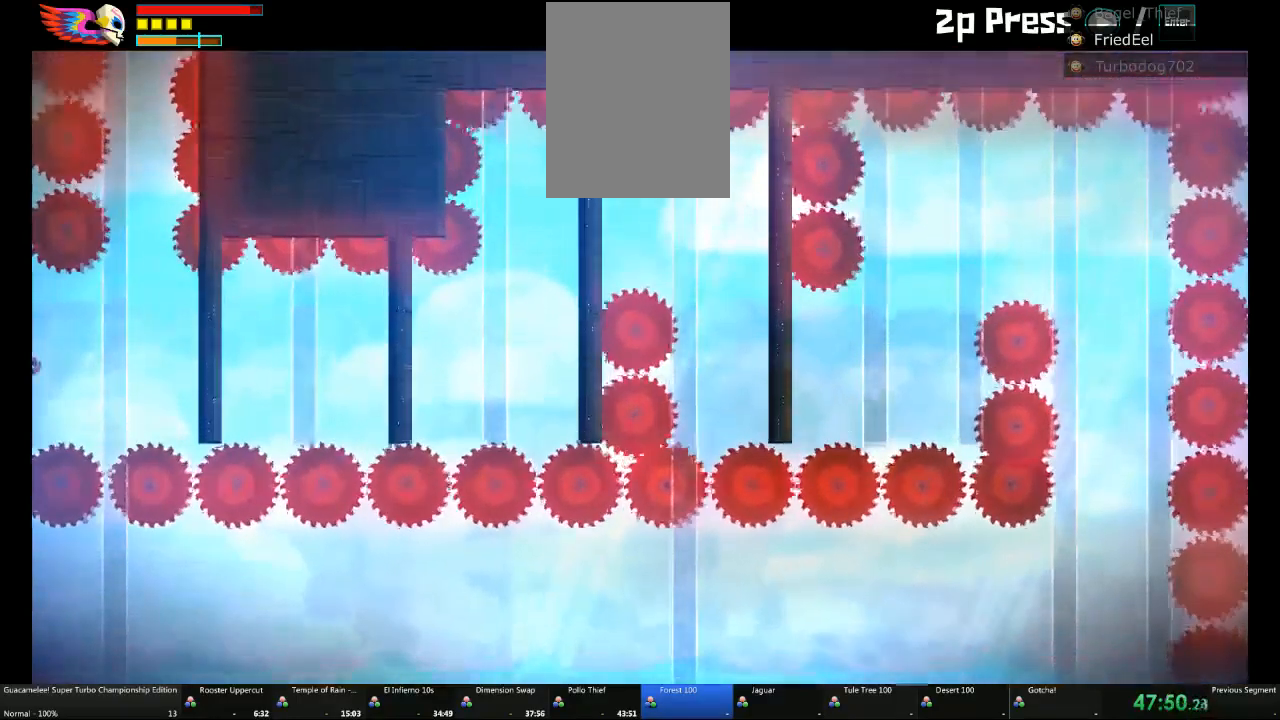
{"dt_ms": 500, "buttons": [], "left_stick": "right", "right_stick": "center", "events": []}
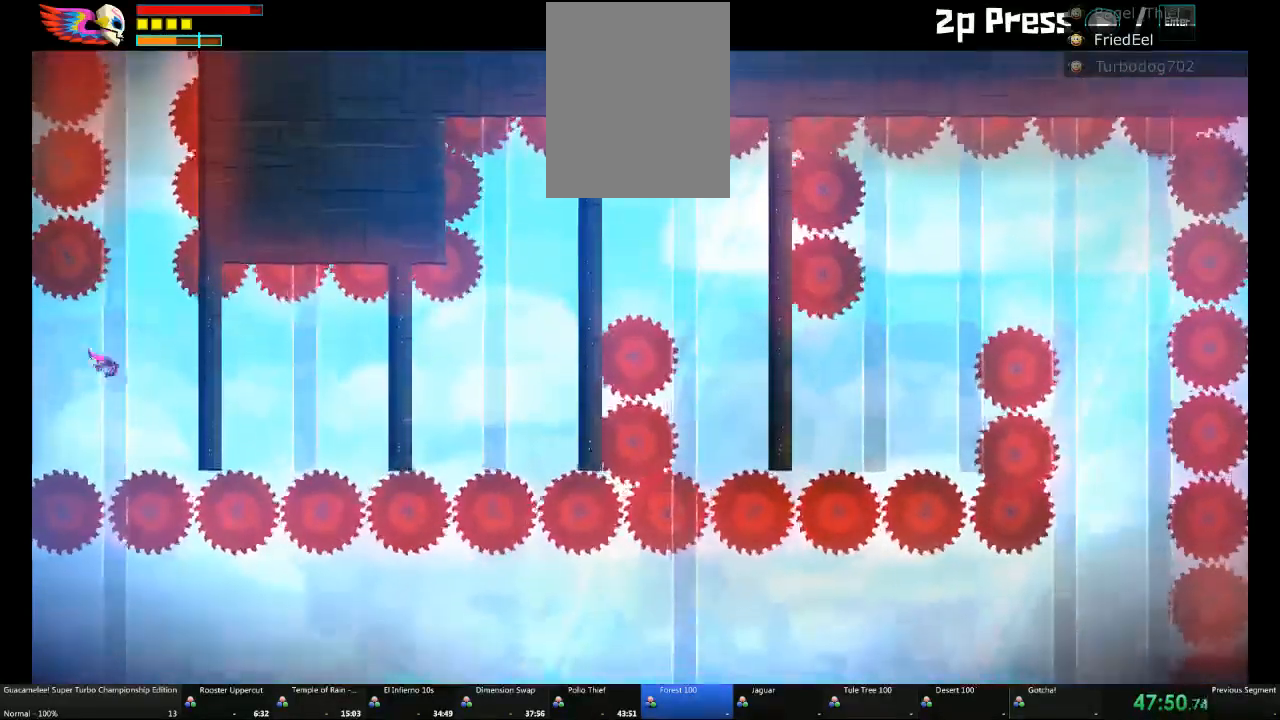
{"dt_ms": 500, "buttons": [], "left_stick": "center", "right_stick": "center", "events": [[333, "left_stick", "center"]]}
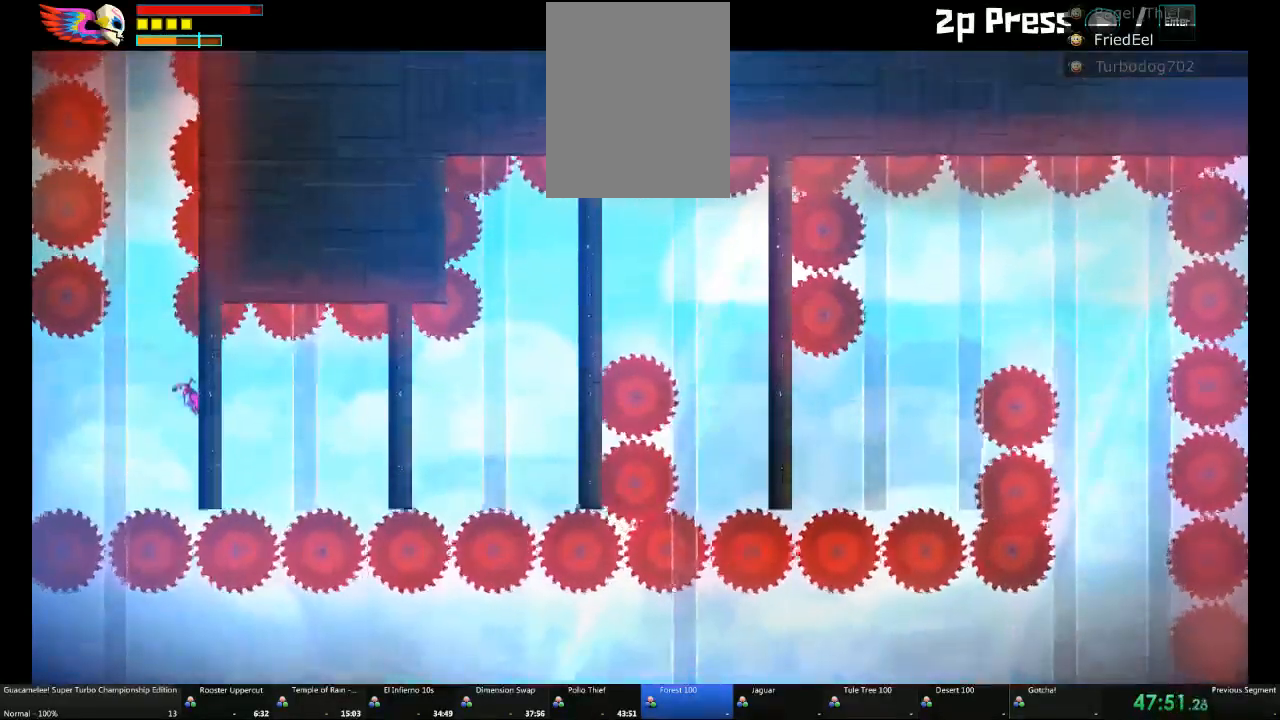
{"dt_ms": 500, "buttons": [], "left_stick": "center", "right_stick": "center", "events": [[83, "left_stick", "left"], [383, "left_stick", "center"]]}
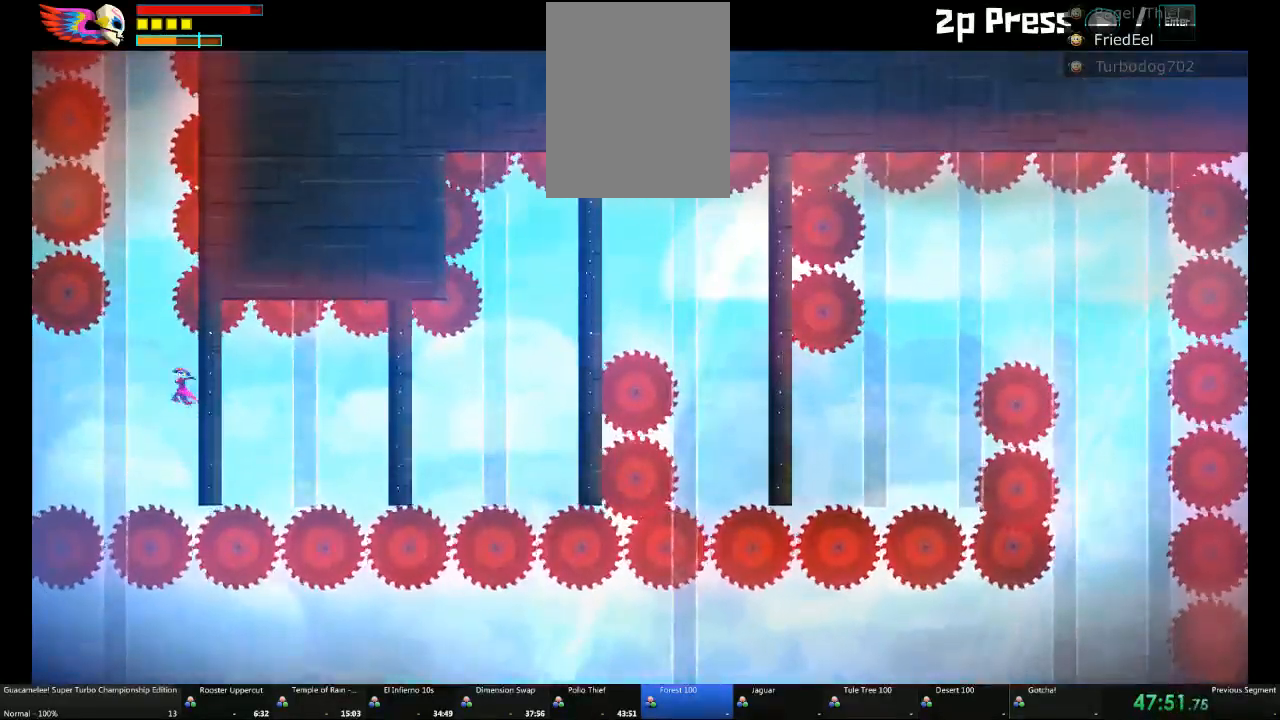
{"dt_ms": 500, "buttons": [], "left_stick": "up", "right_stick": "center", "events": [[200, "left_stick", "up"]]}
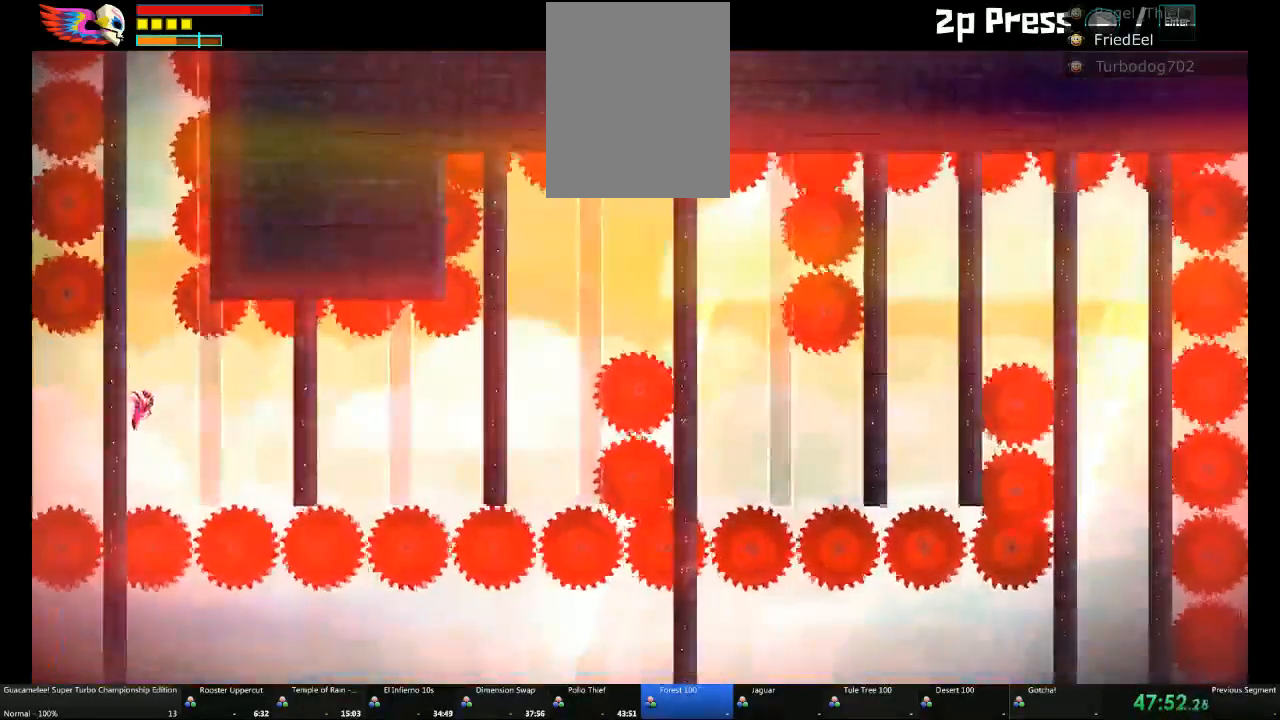
{"dt_ms": 500, "buttons": [], "left_stick": "up", "right_stick": "center", "events": []}
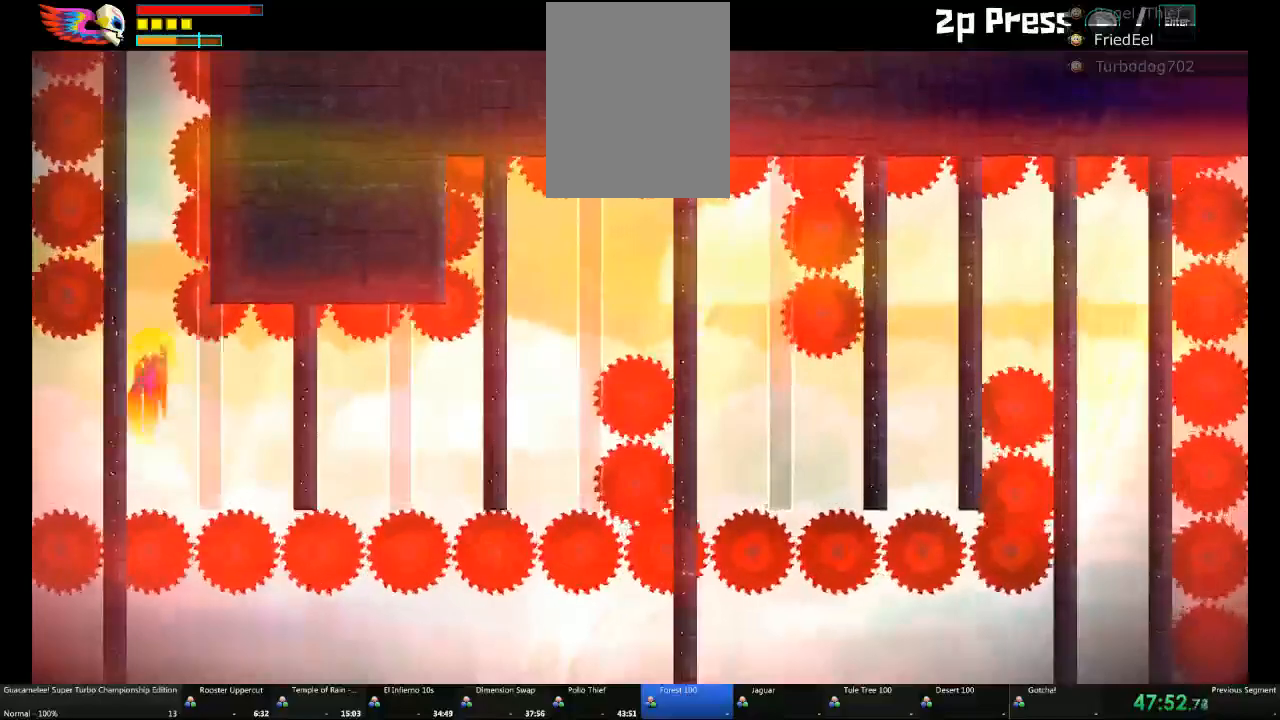
{"dt_ms": 1000, "buttons": [], "left_stick": "right", "right_stick": "center"}
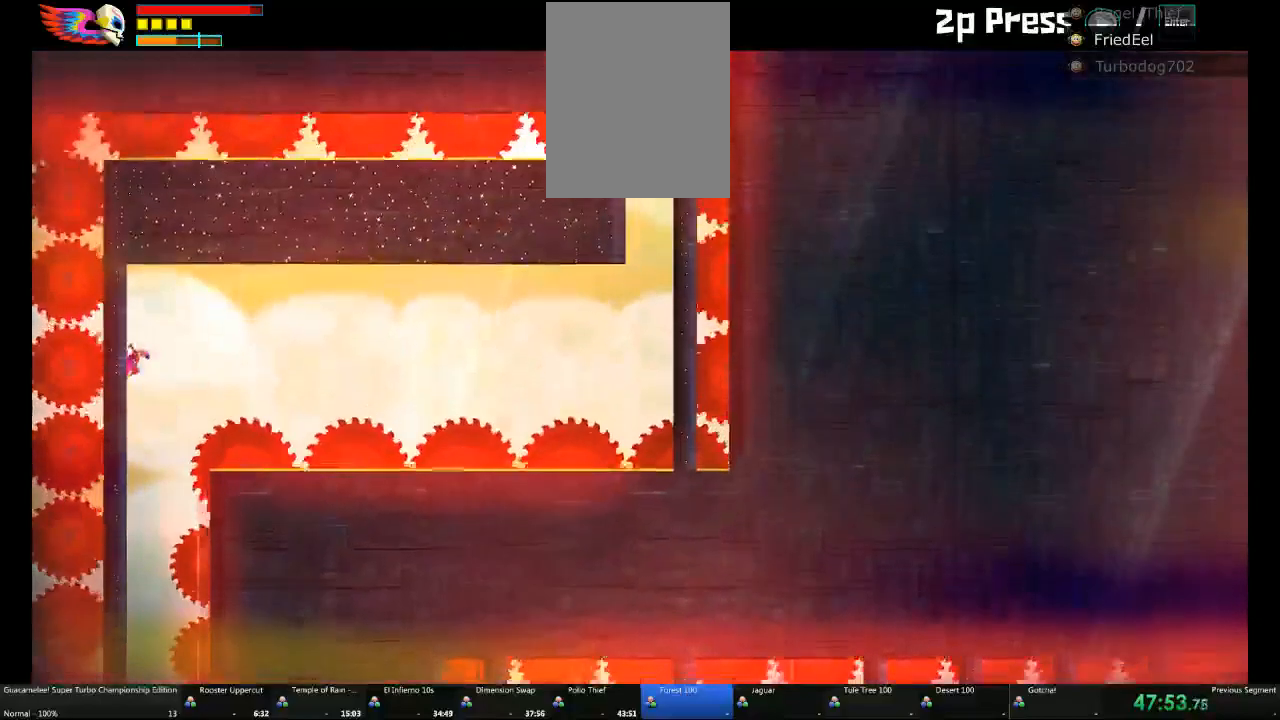
{"dt_ms": 500, "buttons": [], "left_stick": "right", "right_stick": "center", "events": []}